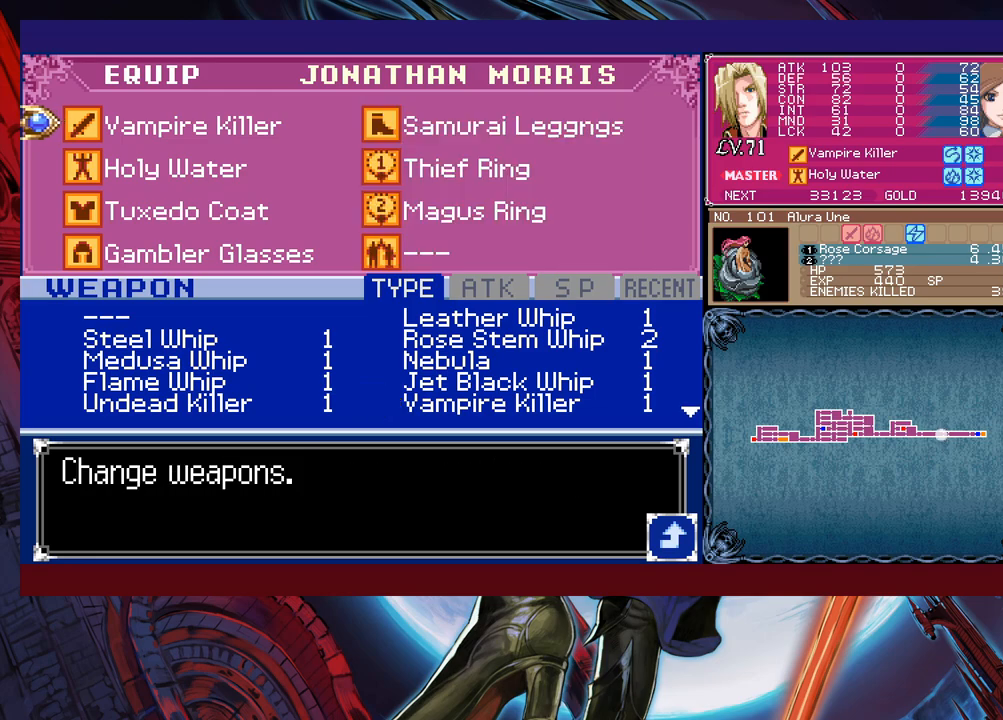
Gameplay with a controller (Xbox layout); each line is a JSON object with the inputs held at the frame after it. "events" lists button and stick changes between this image and that frame as [ms after this image, input, new state], when the widget could be followed in between. Not read: L2 R2 right_stick.
{"buttons": [], "left_stick": "center", "events": [[383, "A", "down"], [483, "A", "up"]]}
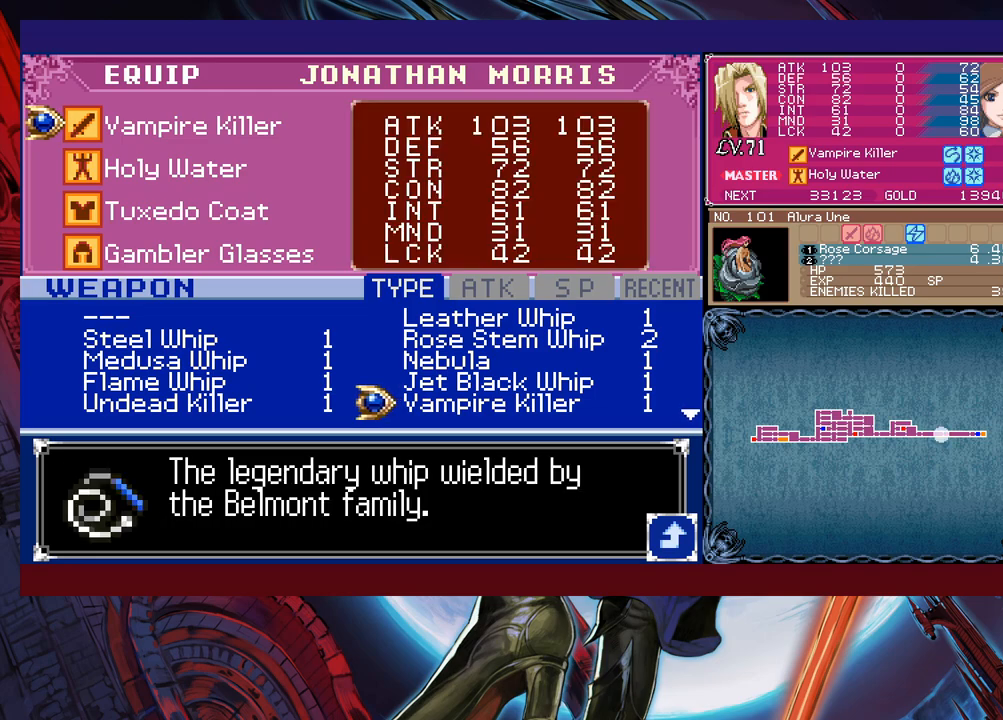
{"buttons": [], "left_stick": "center", "events": []}
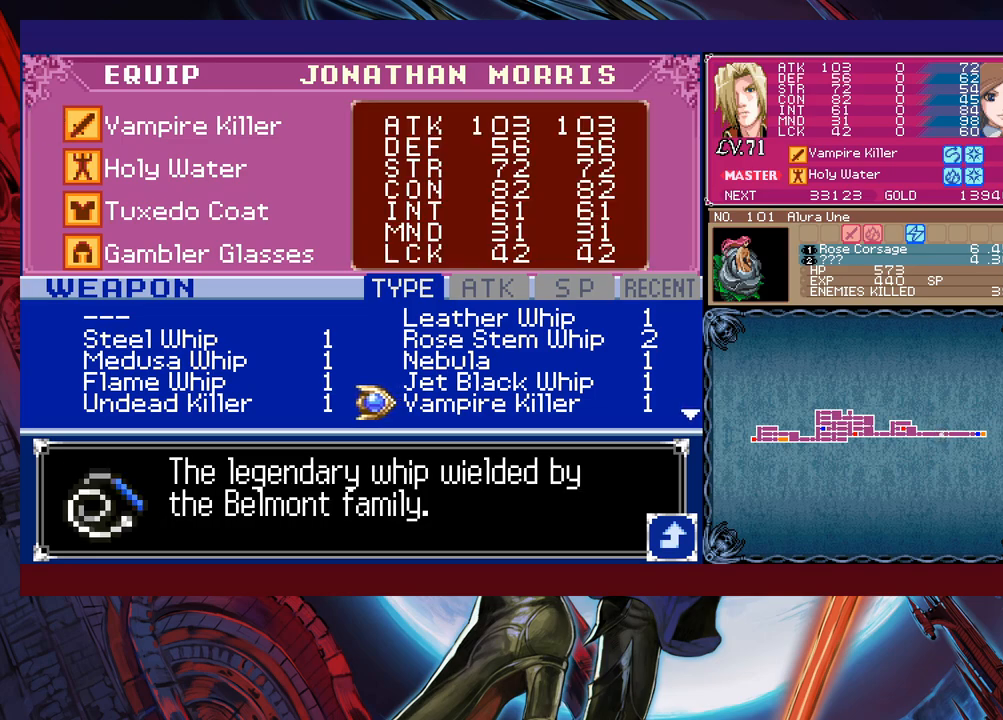
{"buttons": [], "left_stick": "down", "events": [[483, "left_stick", "down"]]}
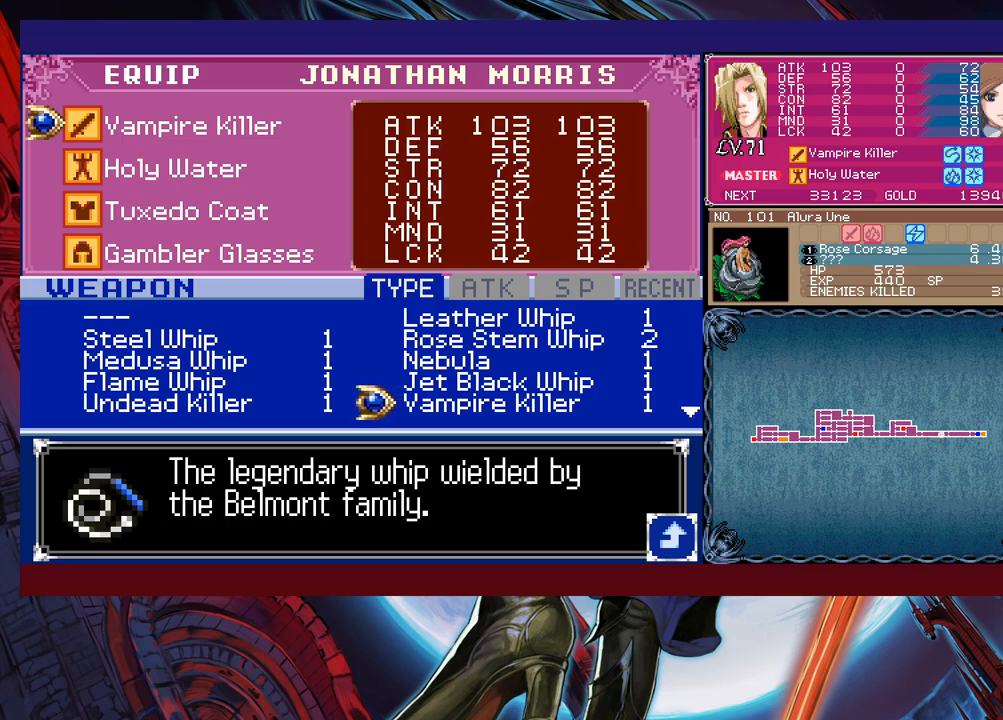
{"buttons": [], "left_stick": "down", "events": [[83, "left_stick", "center"], [133, "left_stick", "left"], [233, "left_stick", "center"], [467, "left_stick", "down"]]}
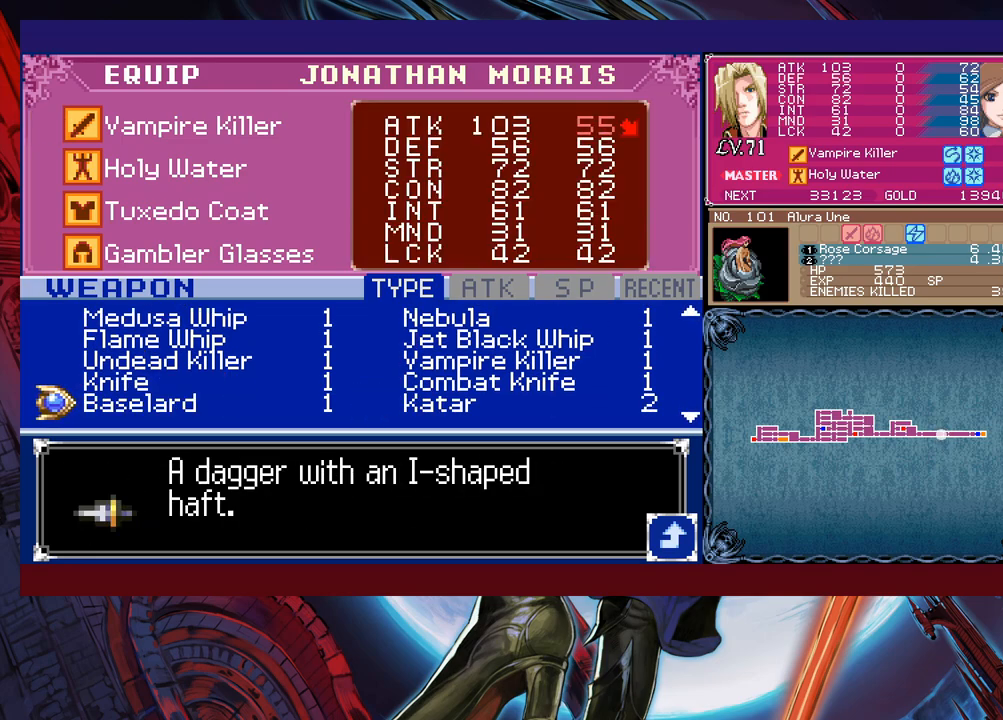
{"buttons": [], "left_stick": "center", "events": [[183, "left_stick", "down-right"], [283, "left_stick", "center"], [333, "left_stick", "right"], [433, "left_stick", "center"]]}
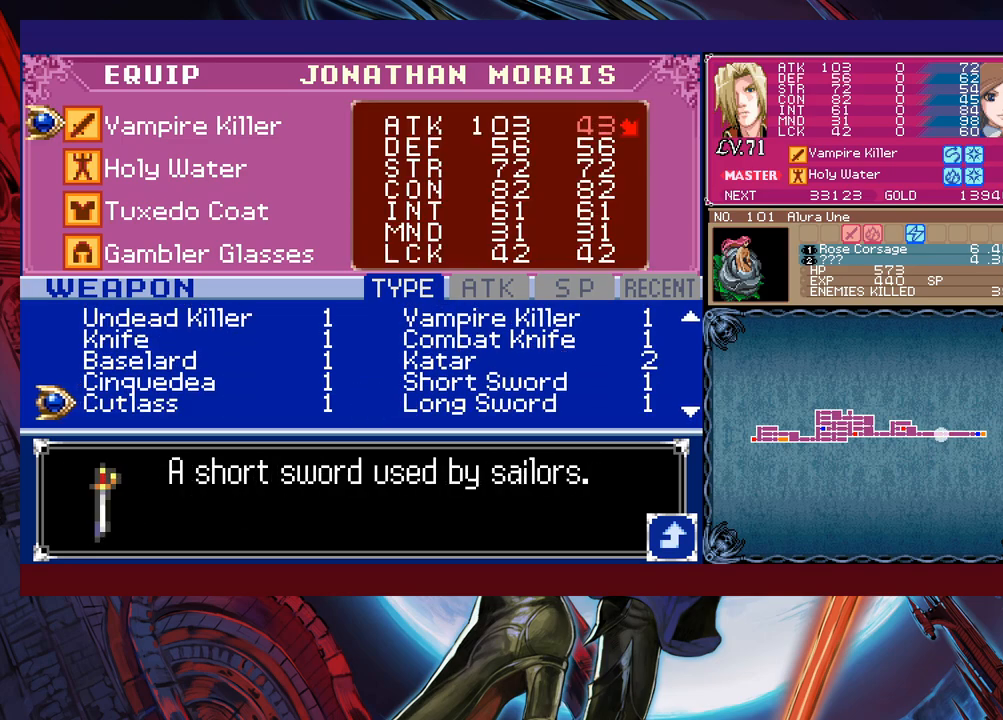
{"buttons": ["R1"], "left_stick": "center", "events": [[83, "left_stick", "down"], [167, "R1", "down"], [183, "left_stick", "center"], [283, "left_stick", "down"], [417, "left_stick", "center"]]}
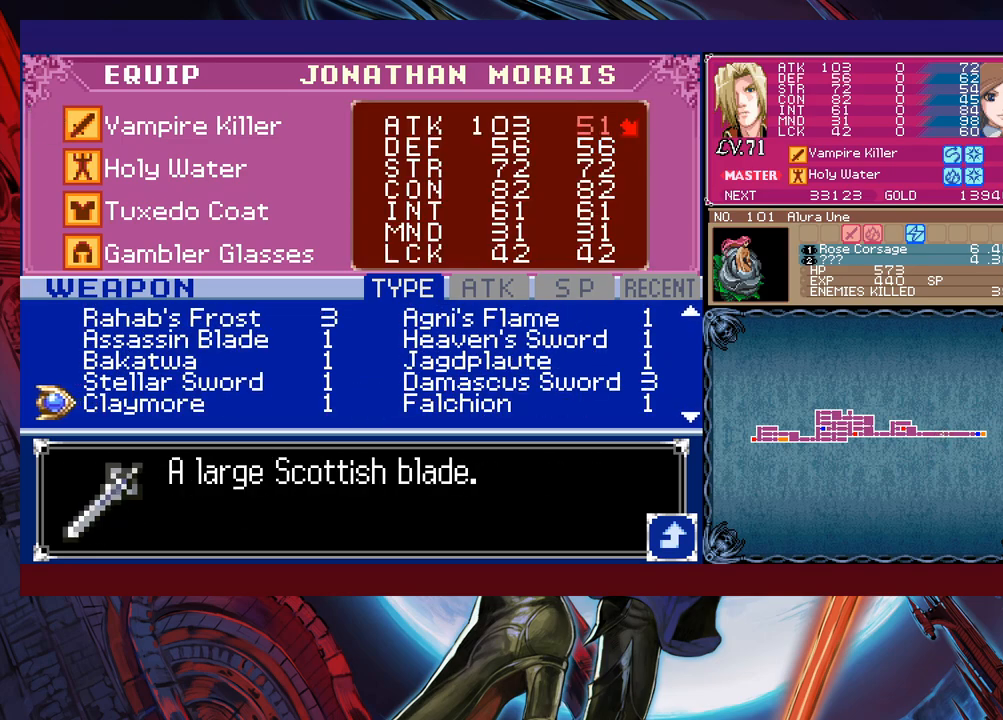
{"buttons": ["R1"], "left_stick": "center", "events": [[133, "left_stick", "down"], [233, "left_stick", "center"], [333, "left_stick", "down"], [433, "left_stick", "center"]]}
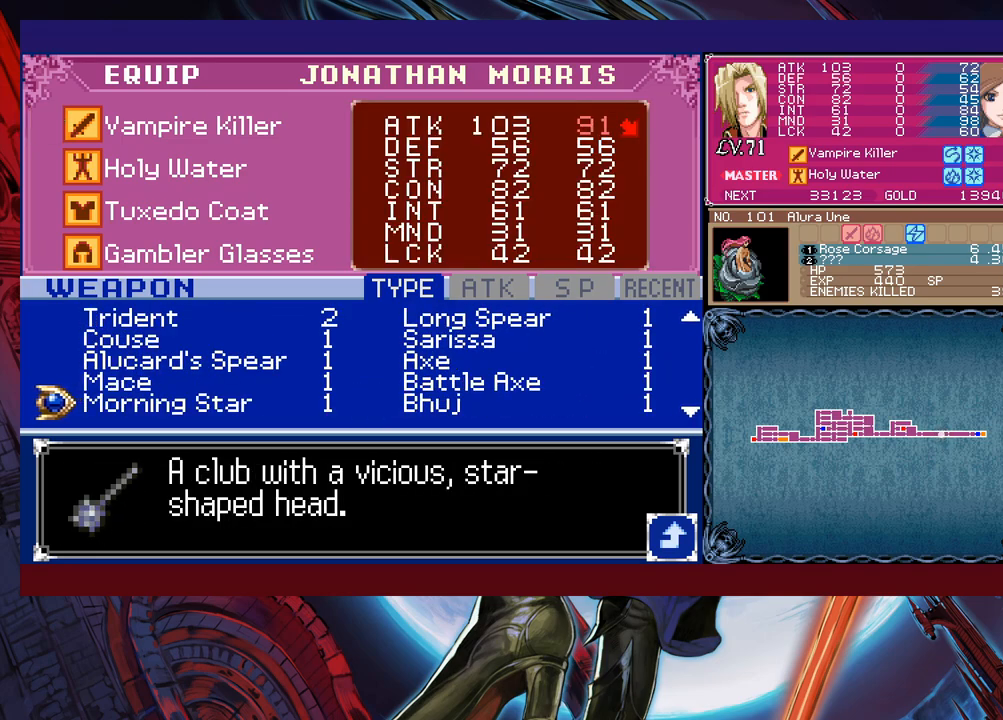
{"buttons": [], "left_stick": "up", "events": [[83, "R1", "up"], [267, "left_stick", "right"], [383, "left_stick", "center"], [433, "left_stick", "up"]]}
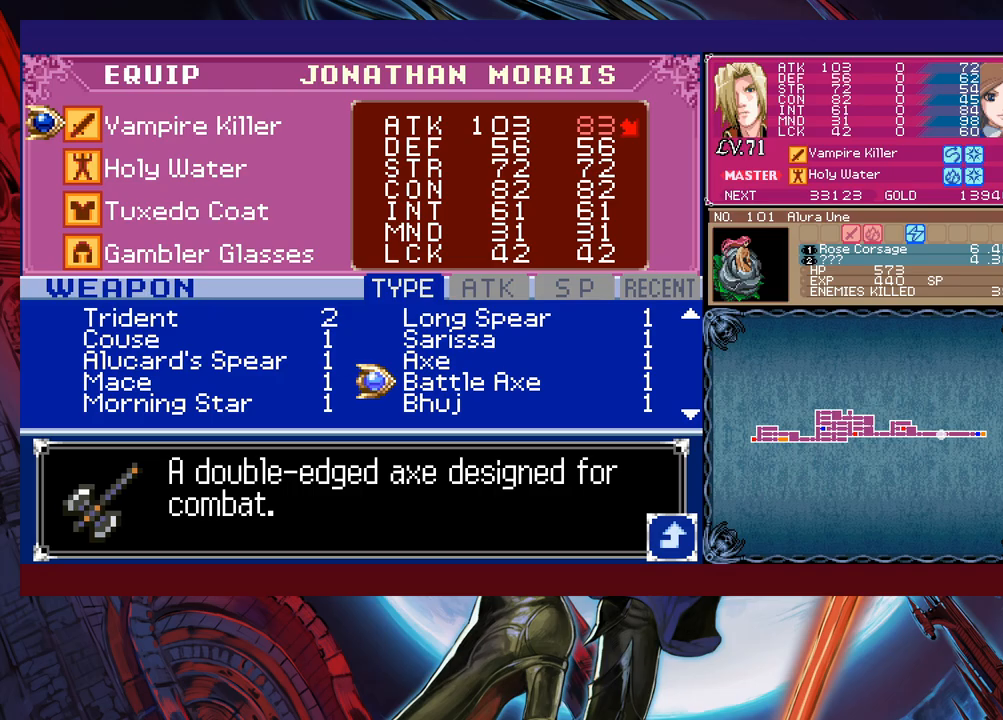
{"buttons": [], "left_stick": "up", "events": []}
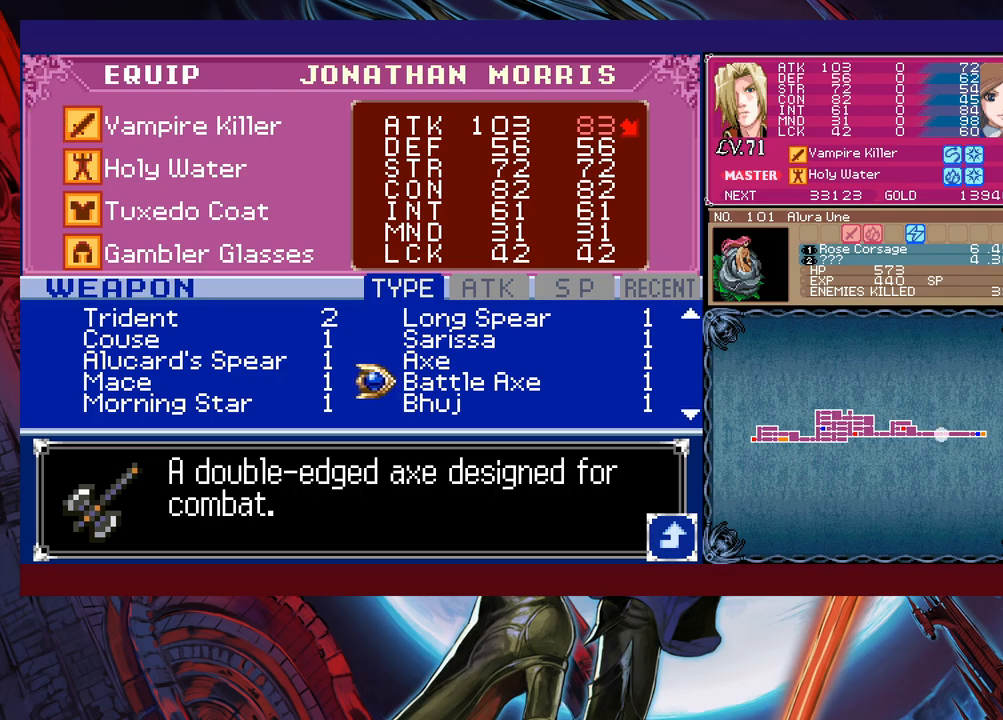
{"buttons": [], "left_stick": "center", "events": [[483, "left_stick", "center"]]}
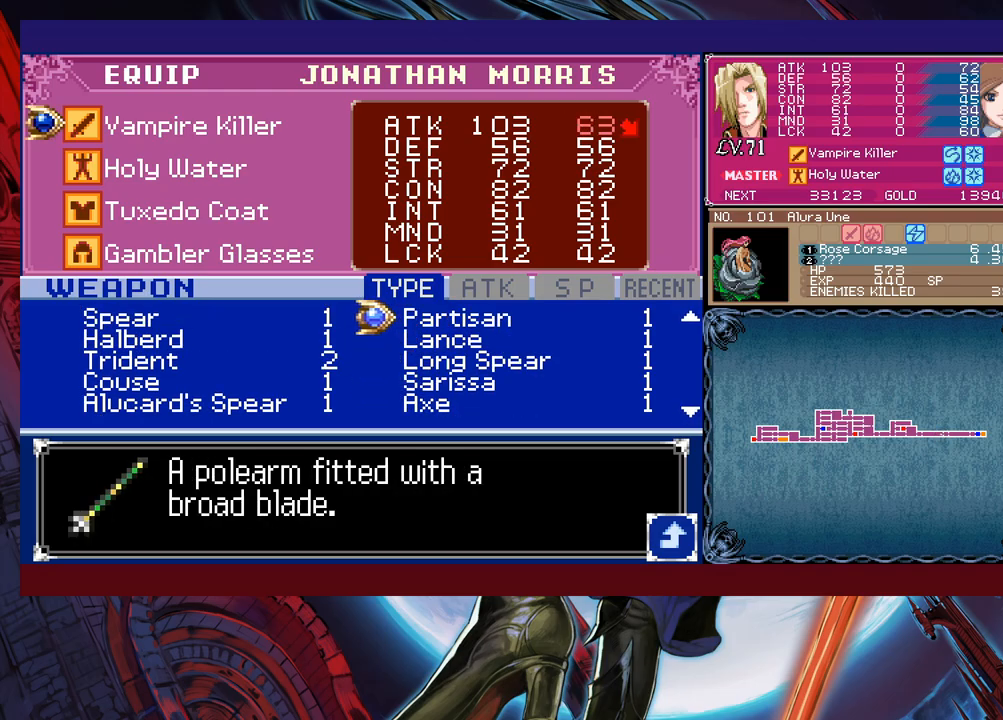
{"buttons": [], "left_stick": "center", "events": [[333, "left_stick", "up"], [467, "left_stick", "center"]]}
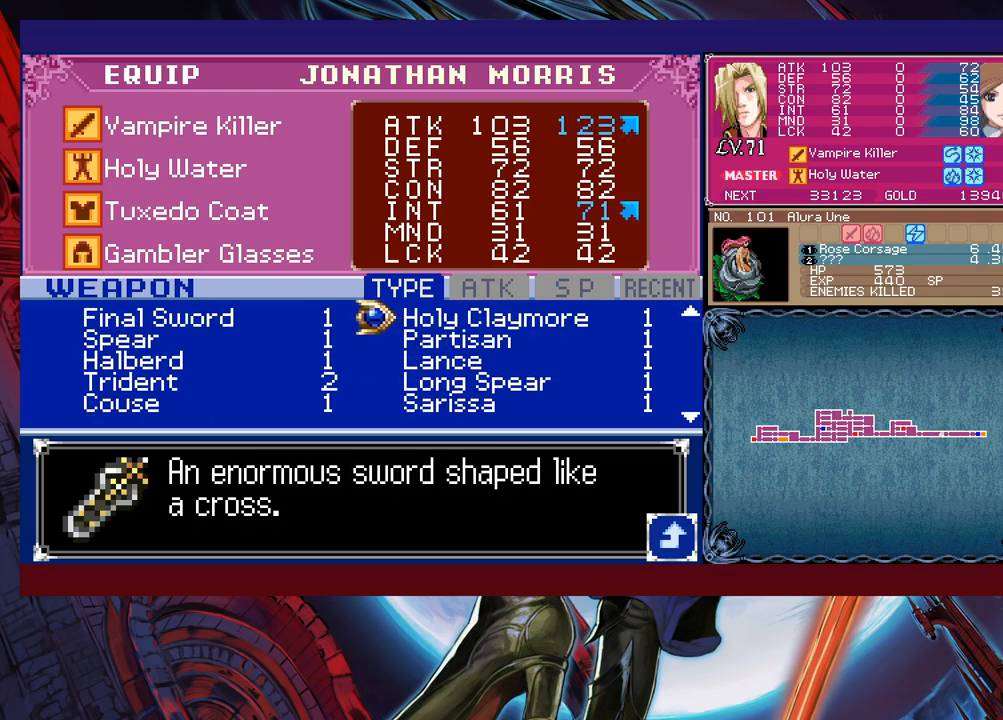
{"buttons": [], "left_stick": "down", "events": [[17, "left_stick", "up"], [133, "left_stick", "center"], [433, "left_stick", "down"]]}
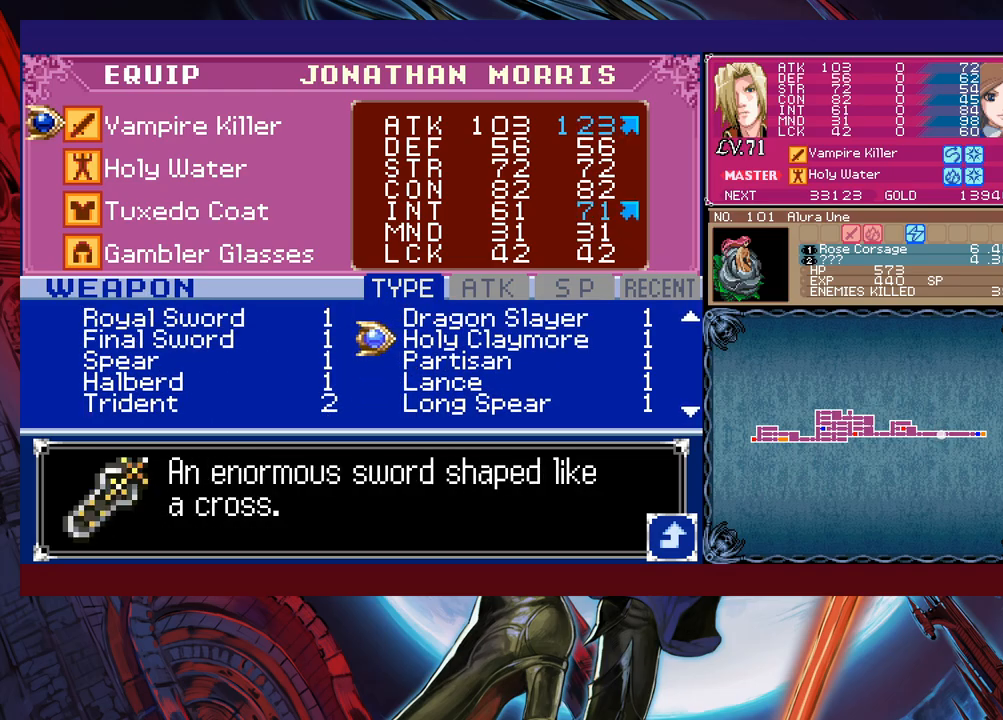
{"buttons": [], "left_stick": "center", "events": [[33, "left_stick", "center"], [283, "A", "down"], [333, "A", "up"], [433, "B", "down"], [483, "B", "up"]]}
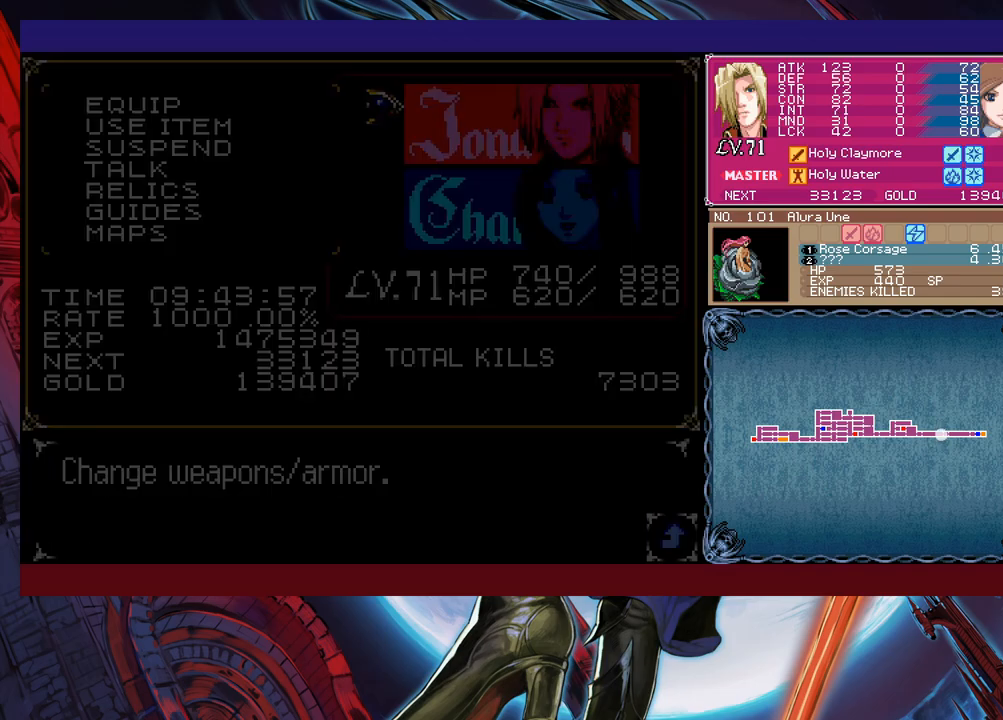
{"buttons": [], "left_stick": "right", "events": [[17, "B", "down"], [67, "left_stick", "right"], [83, "B", "up"], [167, "B", "down"], [183, "B", "up"], [267, "B", "down"], [317, "B", "up"], [383, "B", "down"], [433, "B", "up"]]}
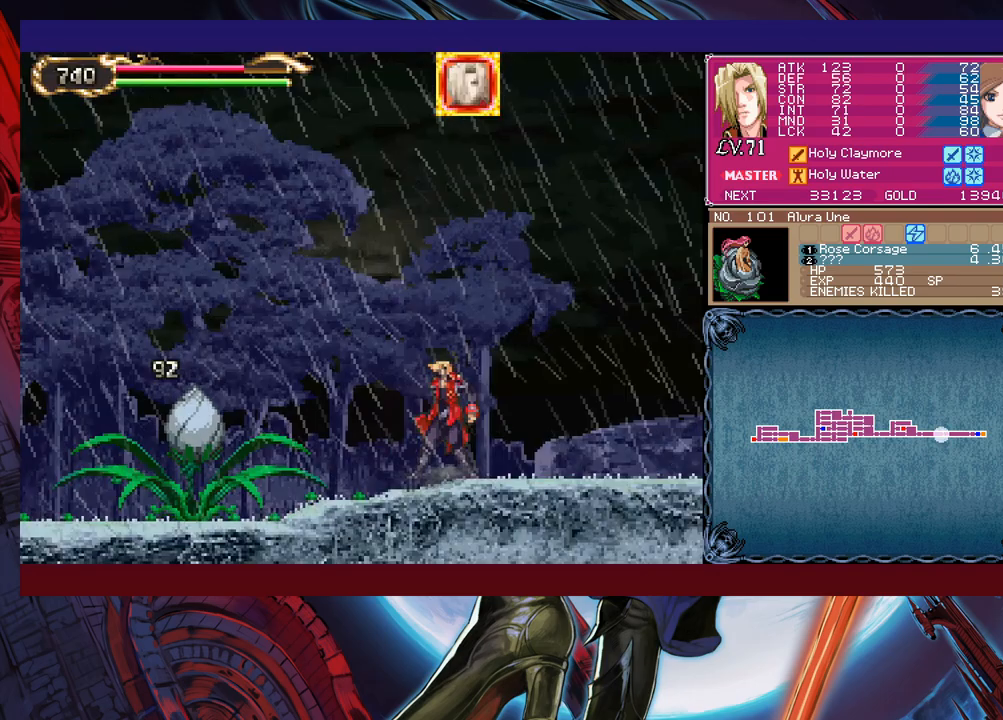
{"buttons": [], "left_stick": "left", "events": [[167, "left_stick", "left"], [183, "B", "down"], [283, "B", "up"], [333, "X", "down"], [483, "X", "up"]]}
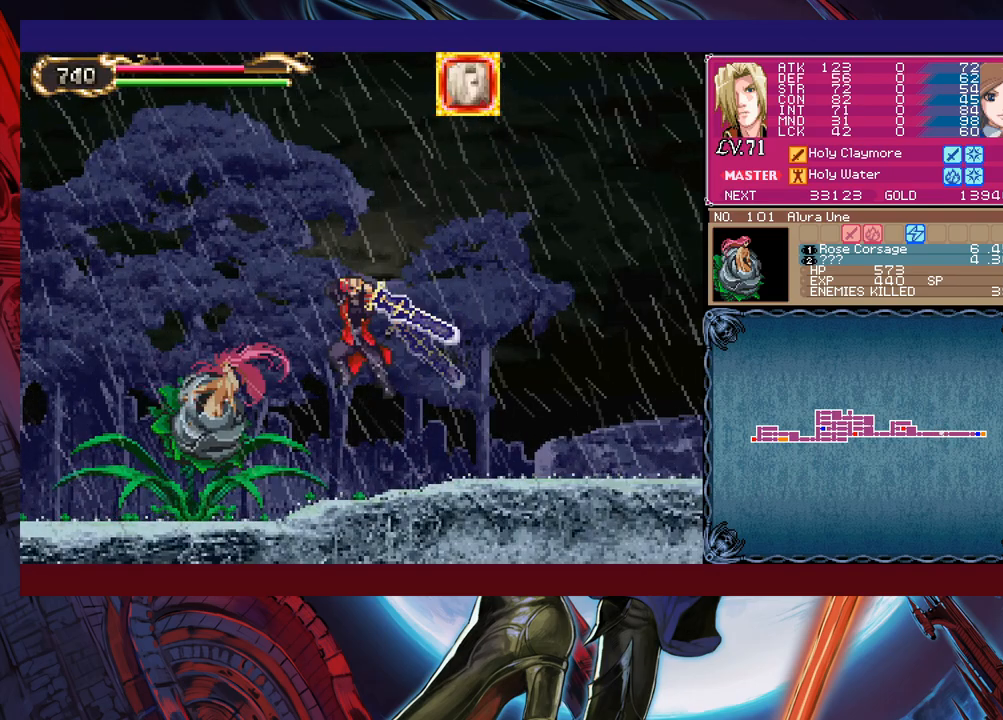
{"buttons": [], "left_stick": "right", "events": [[183, "left_stick", "center"], [267, "Y", "down"], [317, "B", "down"], [333, "Y", "up"], [333, "left_stick", "right"], [417, "B", "up"]]}
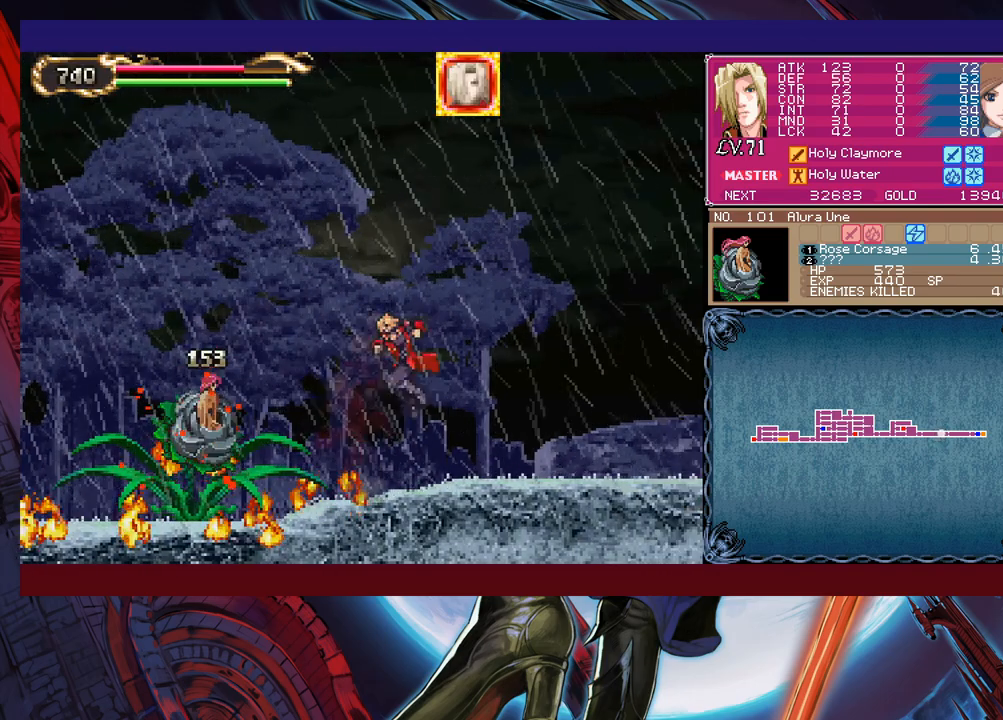
{"buttons": [], "left_stick": "right", "events": [[233, "Y", "down"], [233, "left_stick", "left"], [283, "B", "down"], [283, "Y", "up"], [333, "B", "up"], [333, "left_stick", "right"]]}
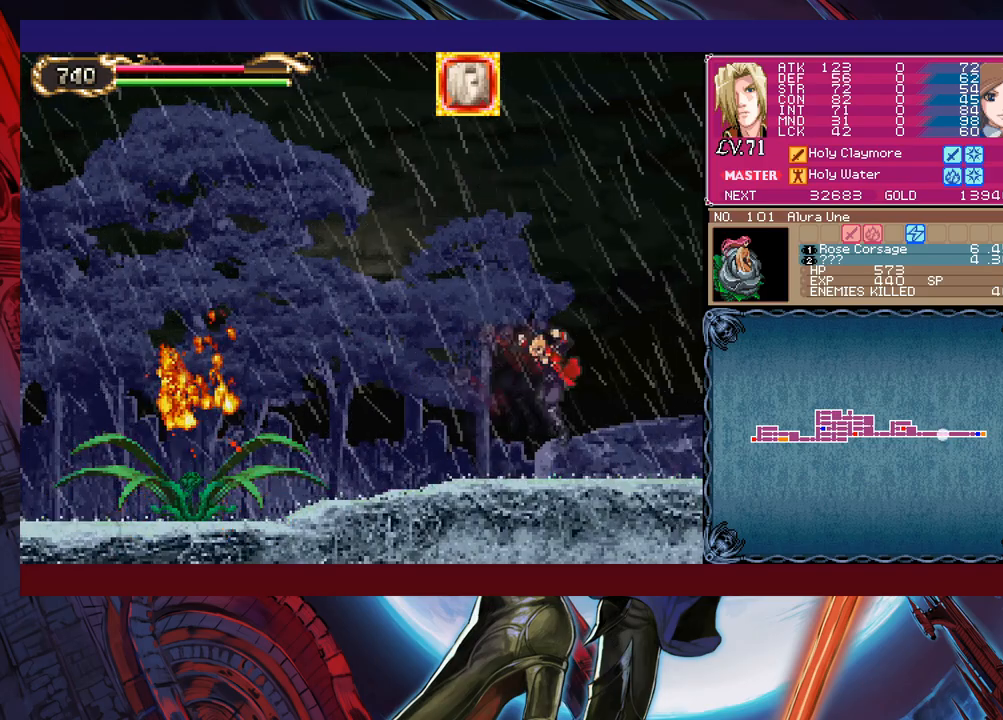
{"buttons": [], "left_stick": "right", "events": [[67, "left_stick", "left"], [117, "Y", "down"], [133, "B", "down"], [133, "Y", "up"], [183, "B", "up"], [183, "left_stick", "right"]]}
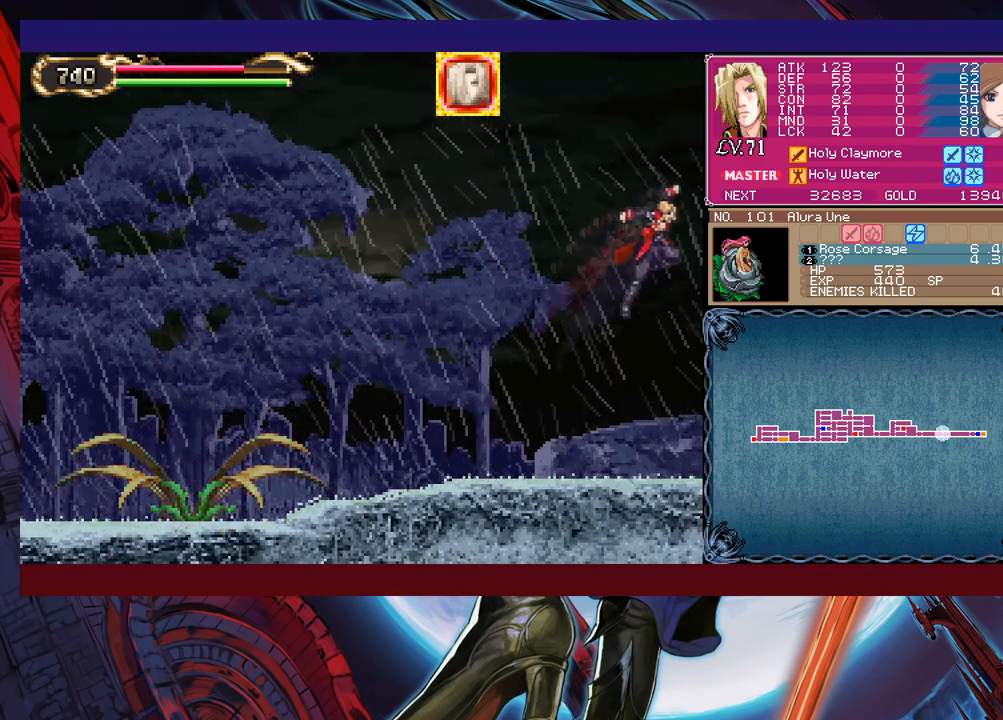
{"buttons": [], "left_stick": "left", "events": [[267, "left_stick", "left"]]}
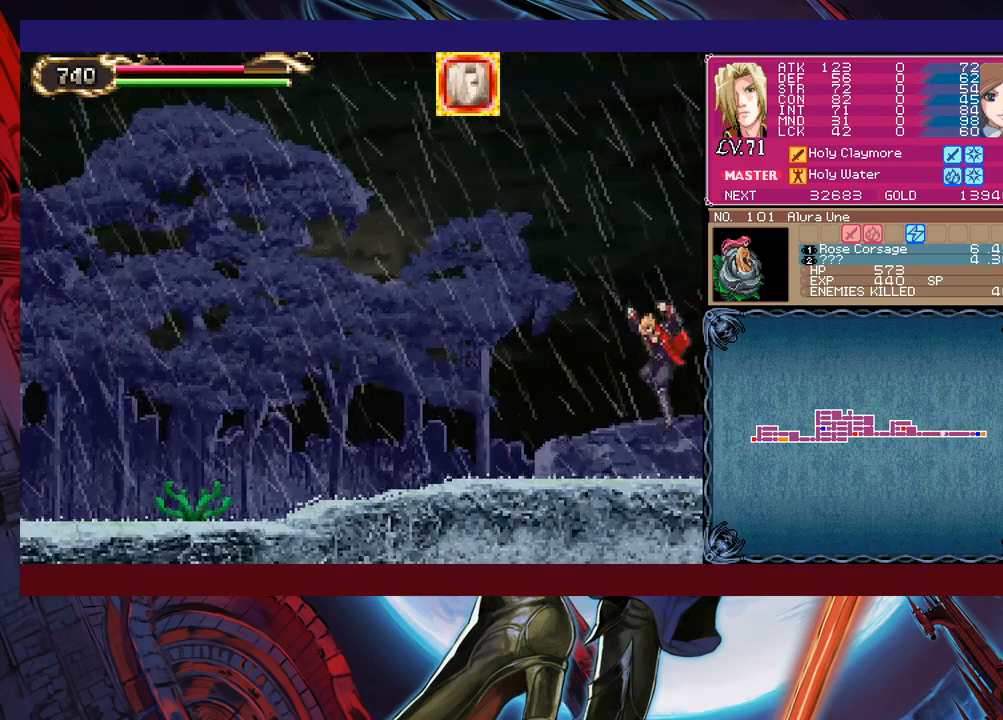
{"buttons": ["B"], "left_stick": "left", "events": [[183, "B", "down"], [333, "B", "up"], [417, "B", "down"]]}
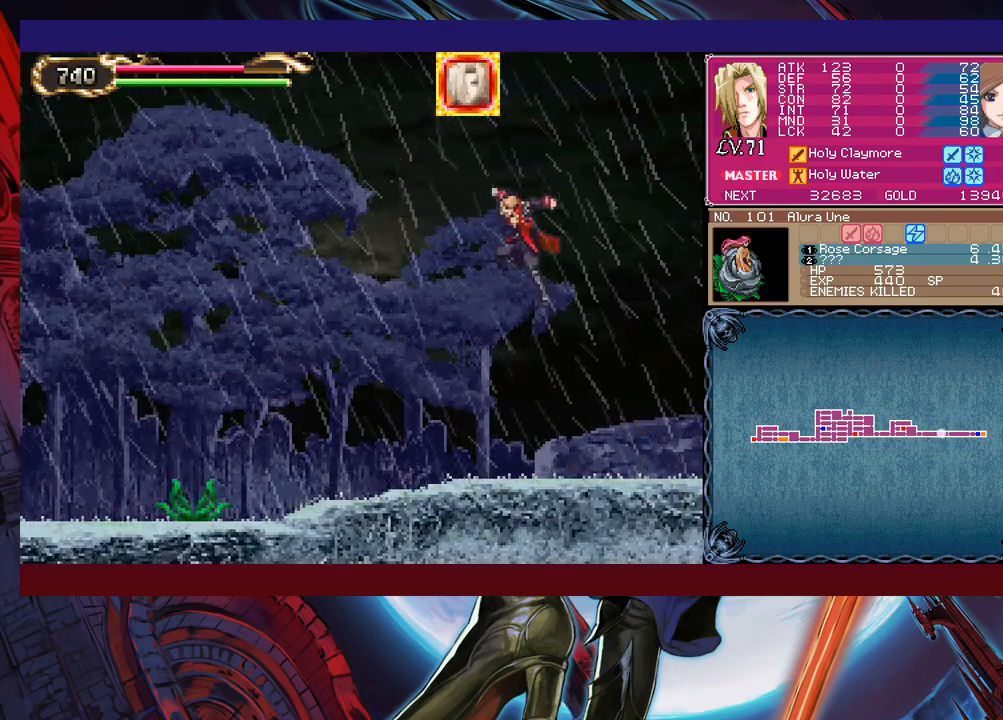
{"buttons": [], "left_stick": "left", "events": [[33, "left_stick", "up-left"], [117, "B", "up"], [167, "X", "down"], [283, "X", "up"], [283, "left_stick", "center"], [383, "left_stick", "left"]]}
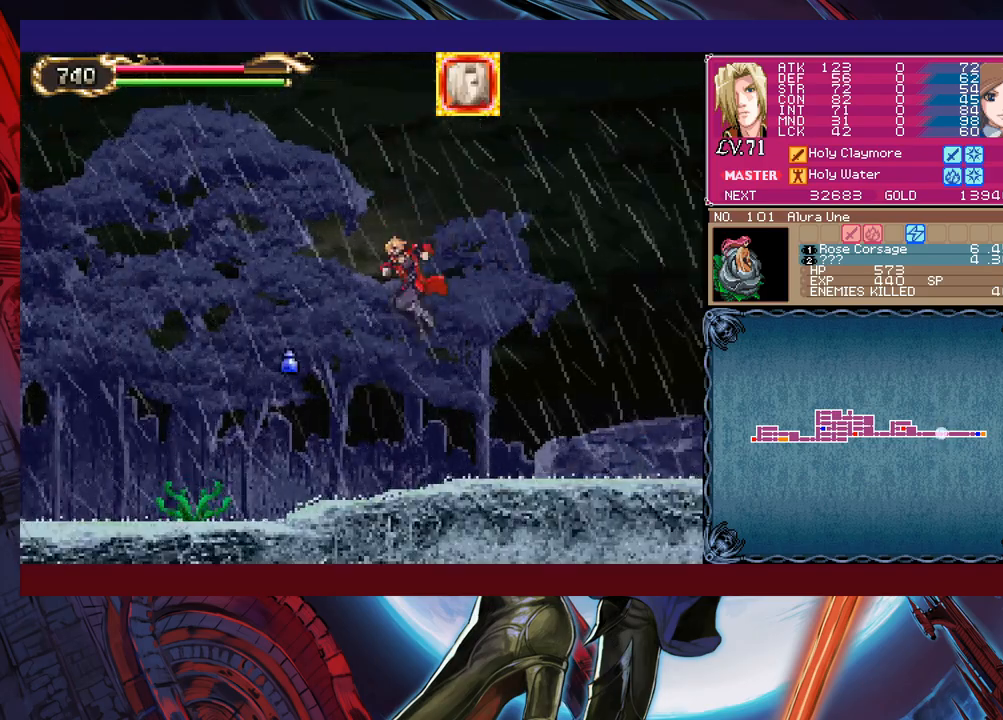
{"buttons": [], "left_stick": "center", "events": [[33, "X", "down"], [117, "X", "up"], [167, "X", "down"], [267, "X", "up"], [333, "left_stick", "center"]]}
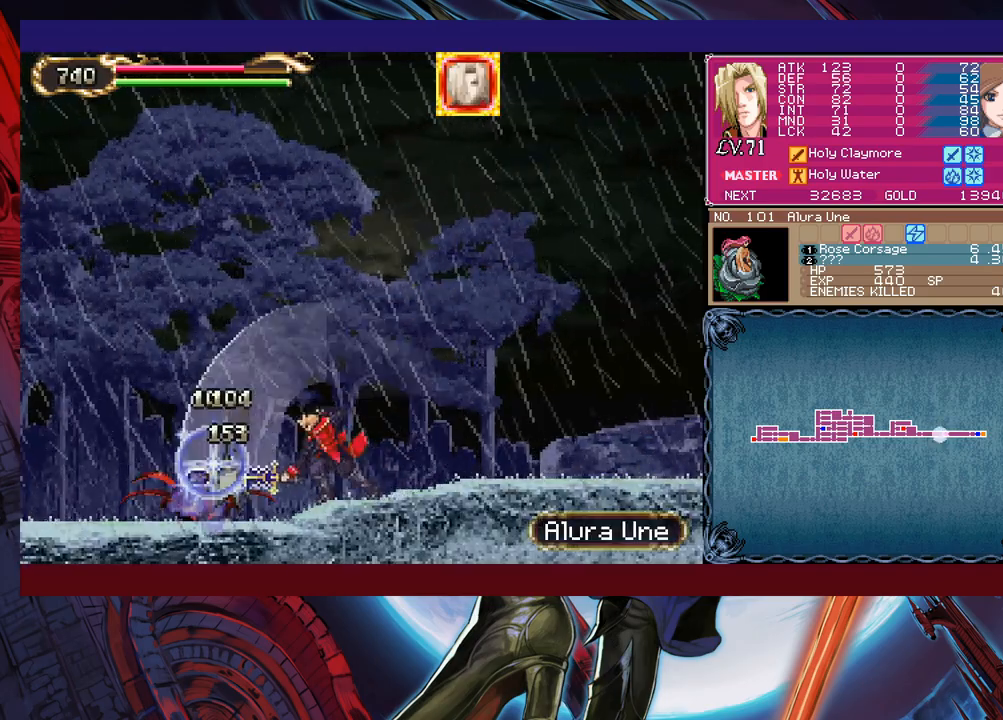
{"buttons": [], "left_stick": "right", "events": [[33, "Y", "down"], [33, "left_stick", "down"], [133, "Y", "up"], [133, "left_stick", "right"]]}
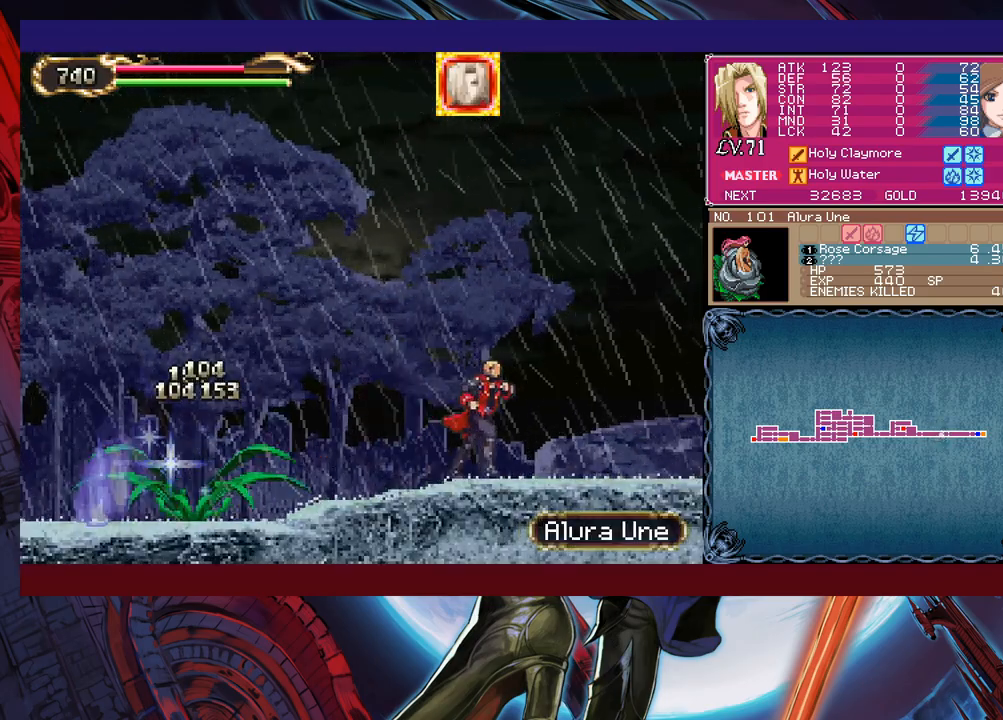
{"buttons": ["B"], "left_stick": "left", "events": [[433, "left_stick", "left"], [483, "B", "down"]]}
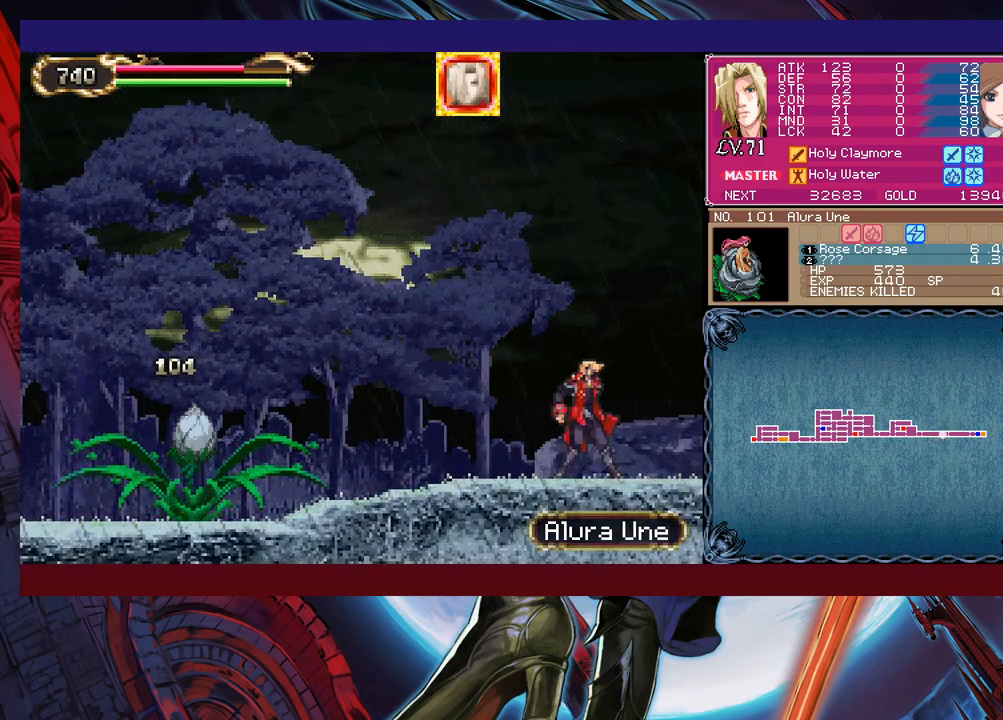
{"buttons": ["X"], "left_stick": "left", "events": [[283, "B", "up"], [333, "X", "down"]]}
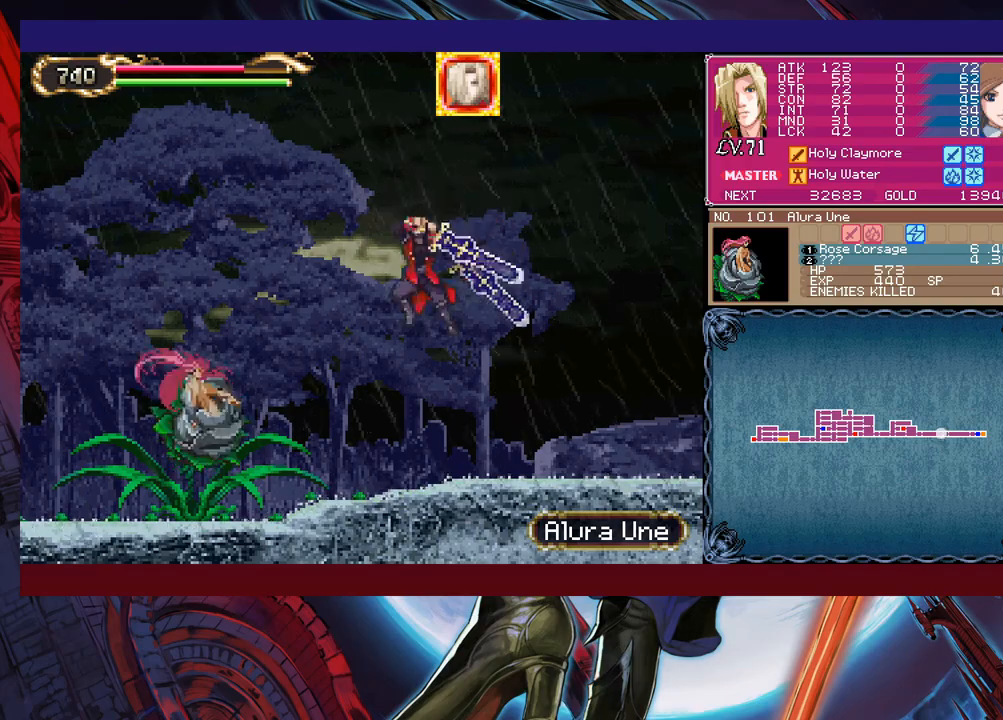
{"buttons": ["B"], "left_stick": "right", "events": [[17, "X", "up"], [333, "Y", "down"], [333, "left_stick", "down"], [383, "left_stick", "right"], [467, "Y", "up"], [483, "B", "down"]]}
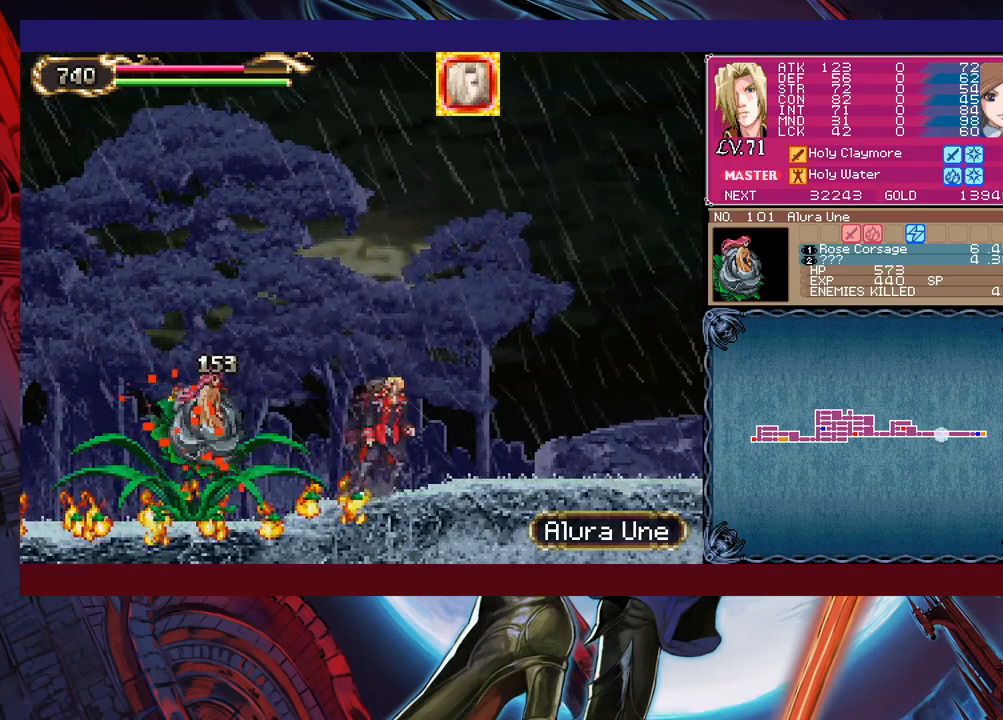
{"buttons": ["Y"], "left_stick": "left", "events": [[117, "B", "up"], [433, "left_stick", "left"], [467, "Y", "down"]]}
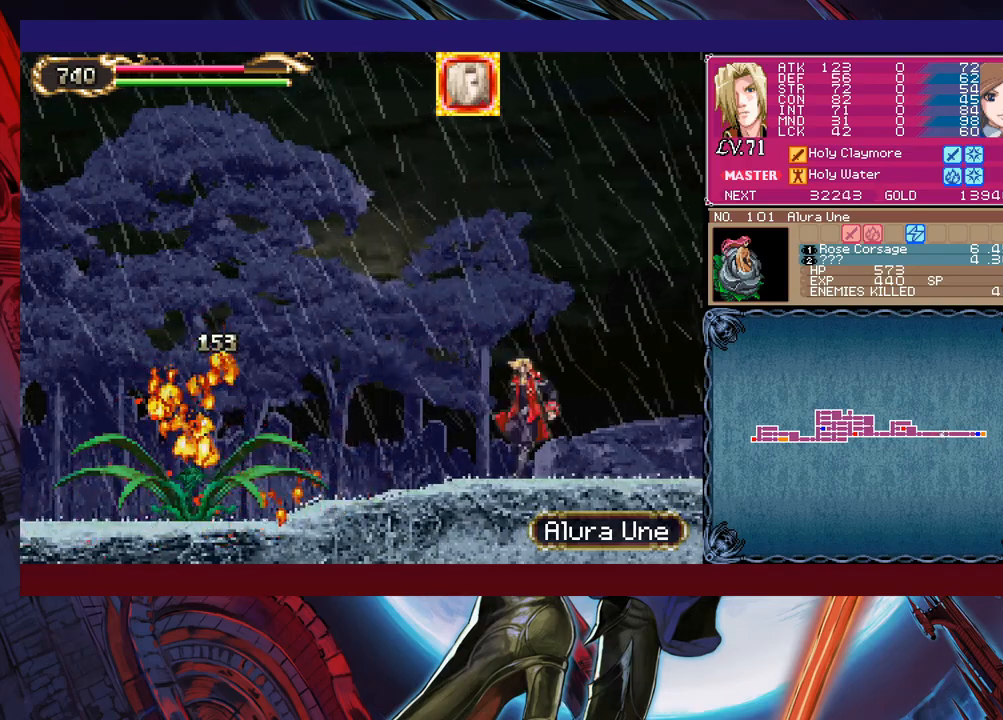
{"buttons": [], "left_stick": "right", "events": [[17, "B", "down"], [17, "Y", "up"], [33, "left_stick", "right"], [67, "B", "up"]]}
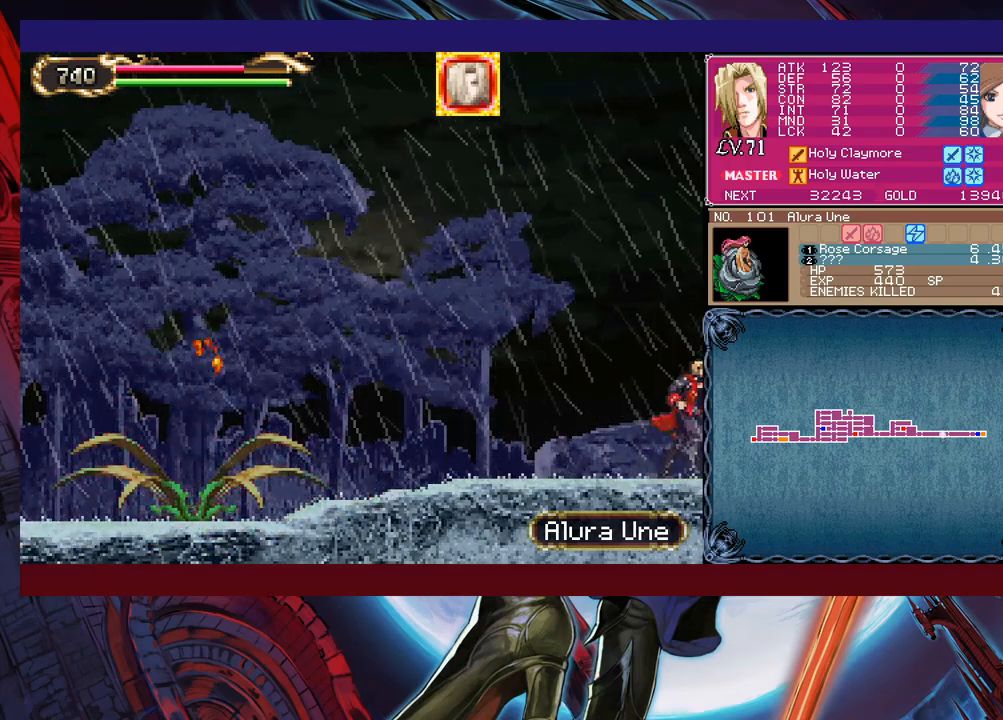
{"buttons": ["B"], "left_stick": "left", "events": [[133, "left_stick", "left"], [433, "B", "down"]]}
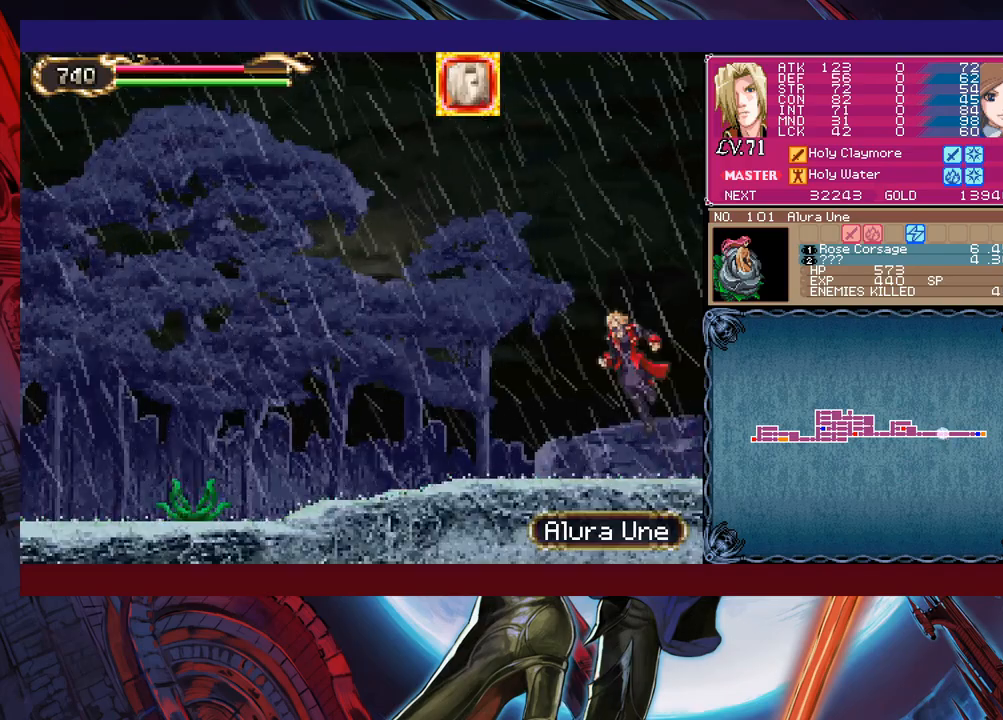
{"buttons": ["X"], "left_stick": "up-left", "events": [[83, "B", "up"], [133, "B", "down"], [167, "left_stick", "up-left"], [333, "B", "up"], [433, "X", "down"]]}